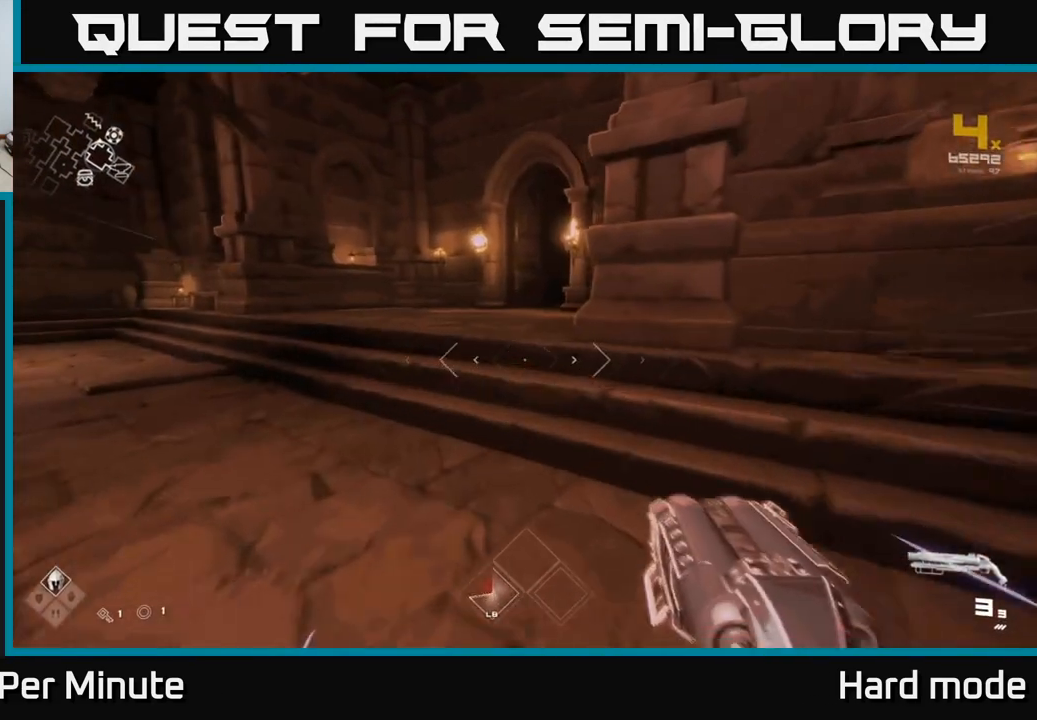
Gameplay with a controller (Xbox layout); each line is a JSON object with the inputs held at the frame after it. "events" lists button and stick changes between this image and that frame as [ms after this image, input, new state], when the widget could be followed in between.
{"buttons": ["L1"], "left_stick": "up", "right_stick": "center", "events": []}
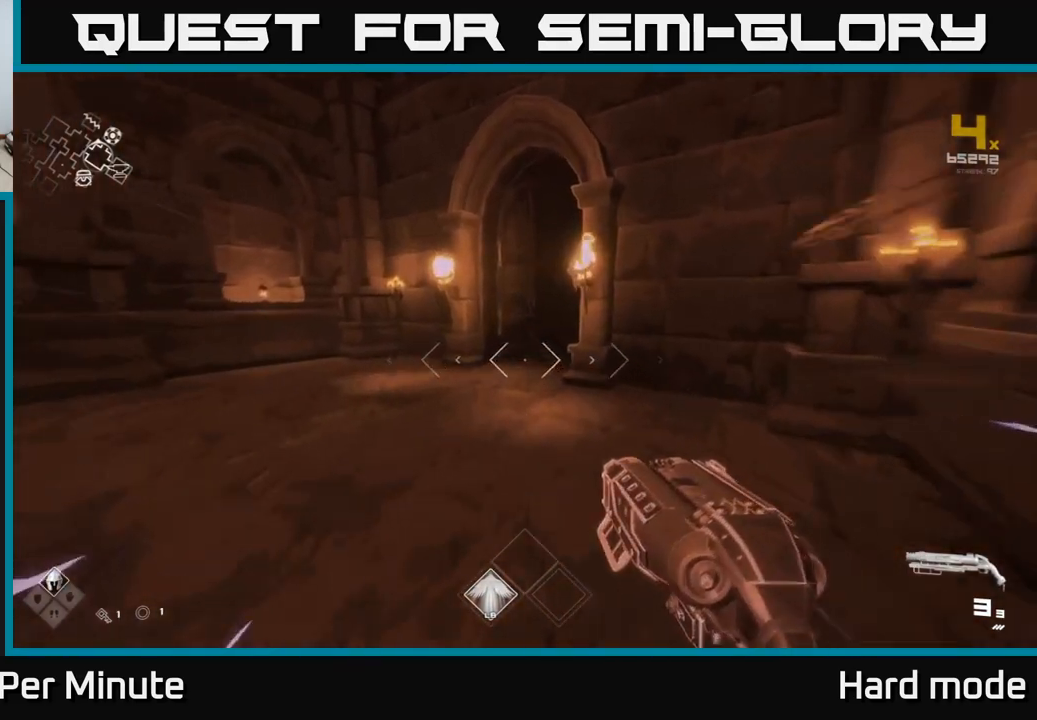
{"buttons": ["L1"], "left_stick": "up", "right_stick": "right", "events": [[400, "right_stick", "right"]]}
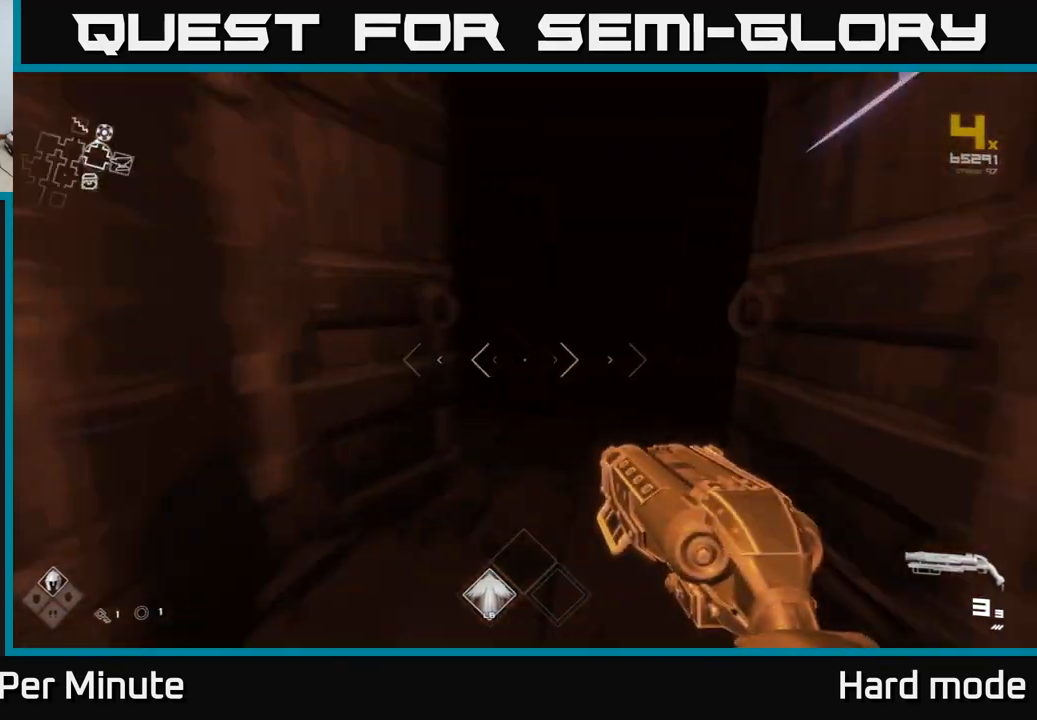
{"buttons": [], "left_stick": "up", "right_stick": "center", "events": [[67, "right_stick", "center"], [317, "L1", "up"]]}
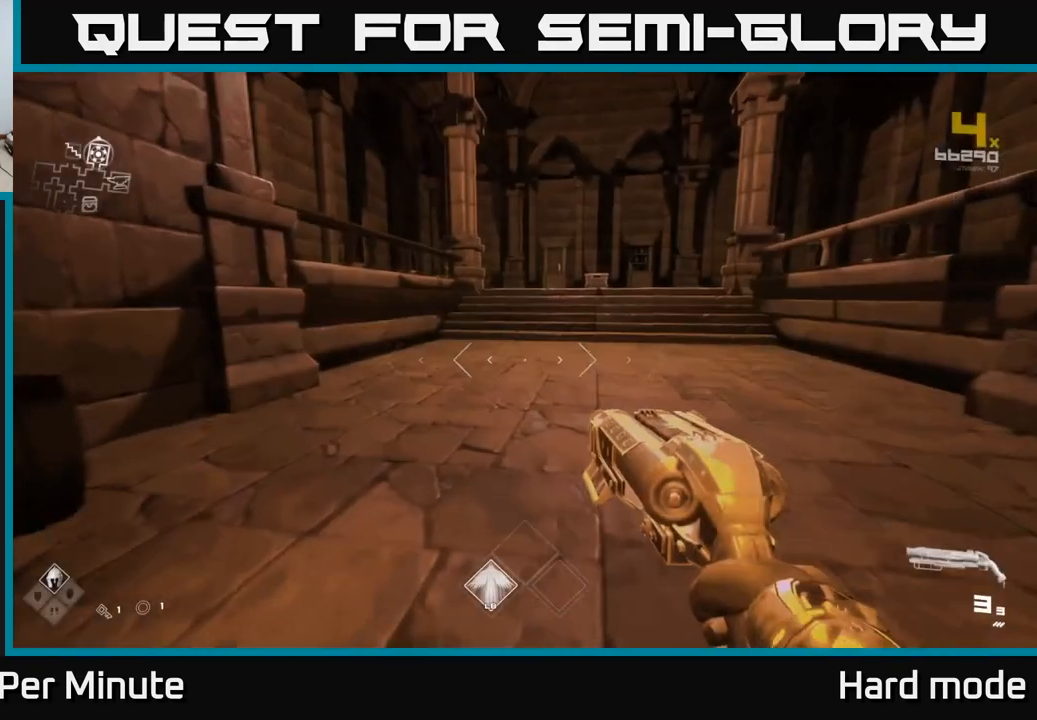
{"buttons": [], "left_stick": "up", "right_stick": "center", "events": [[250, "right_stick", "up-right"], [367, "right_stick", "center"]]}
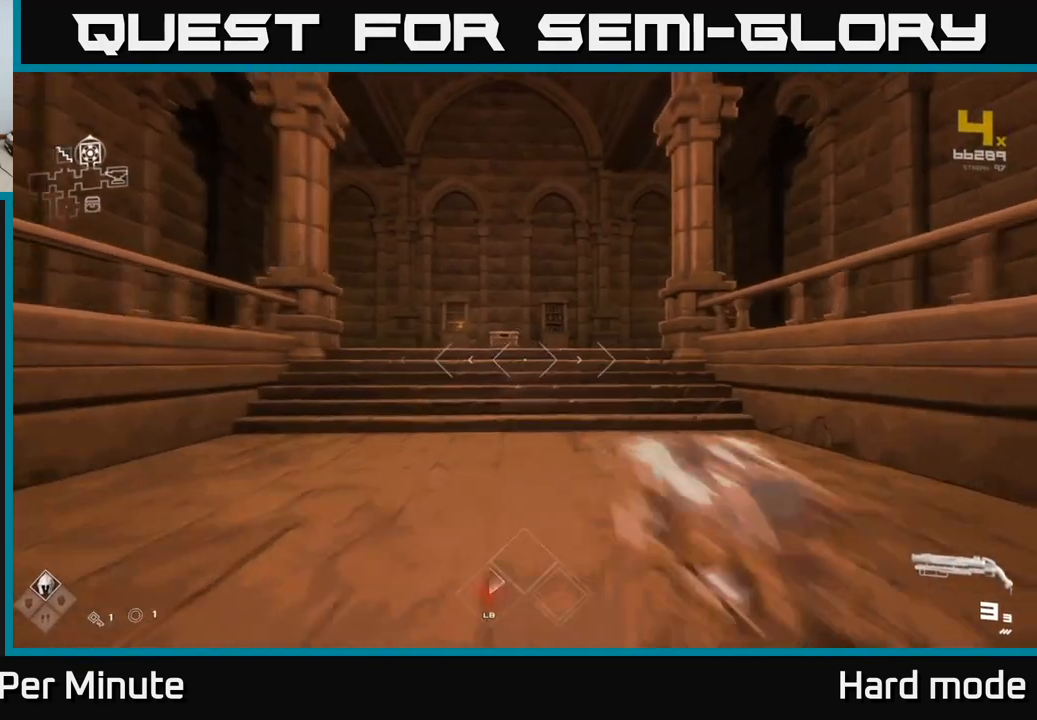
{"buttons": [], "left_stick": "up", "right_stick": "center", "events": [[17, "L1", "down"], [317, "L1", "up"], [317, "right_stick", "down-left"], [467, "right_stick", "center"]]}
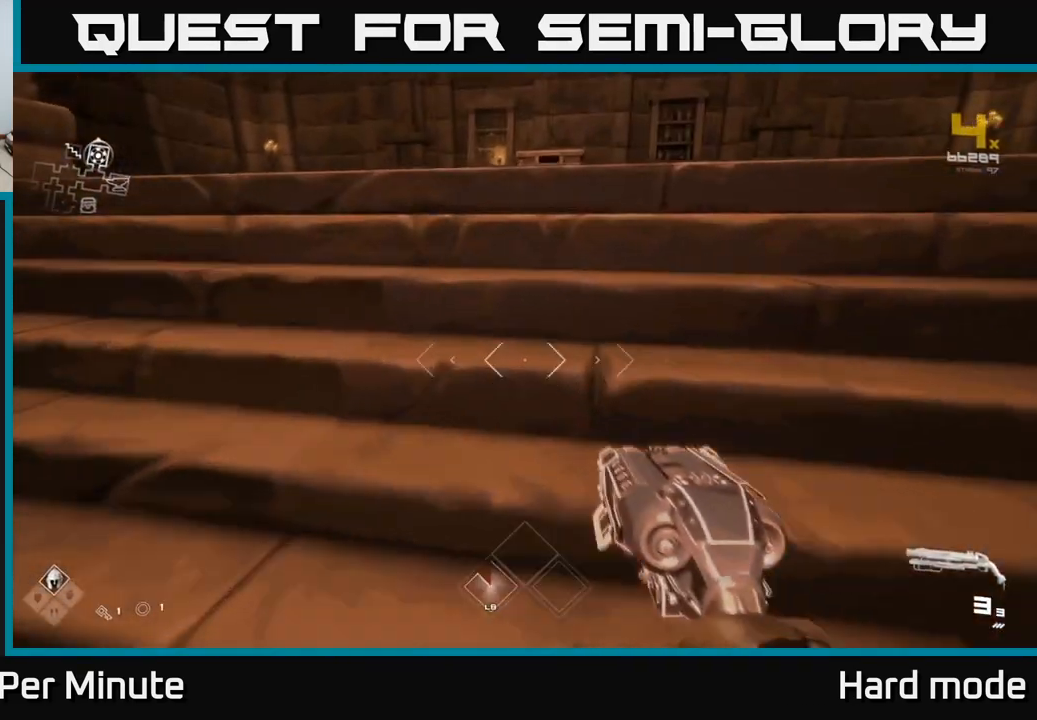
{"buttons": [], "left_stick": "up", "right_stick": "center", "events": []}
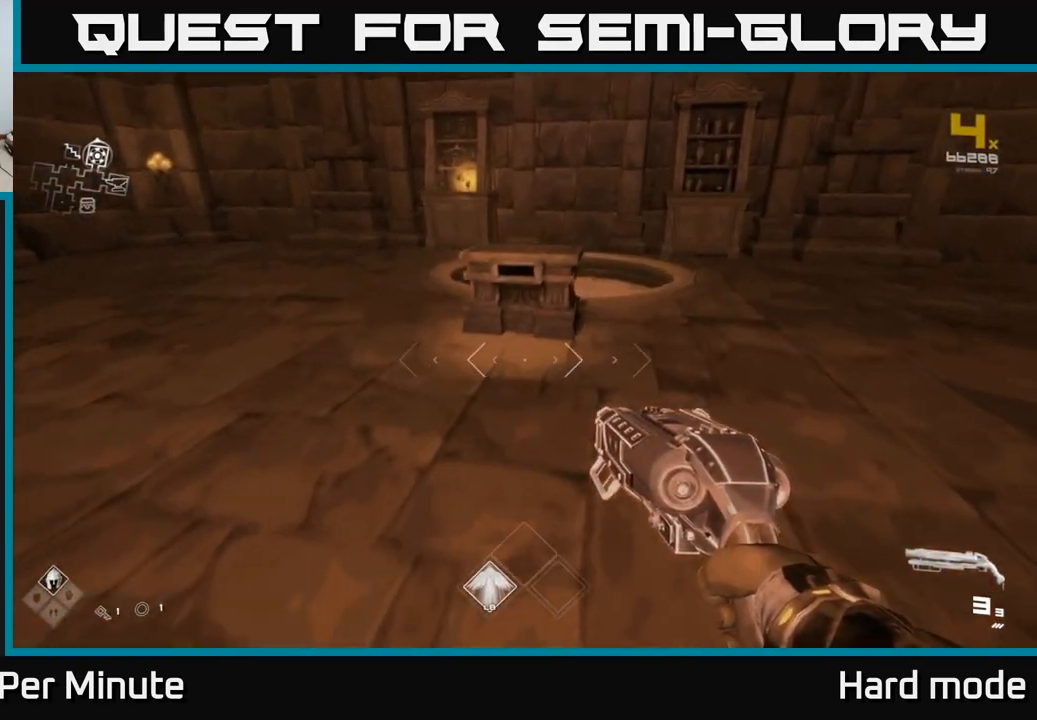
{"buttons": [], "left_stick": "center", "right_stick": "center", "events": [[283, "X", "down"], [350, "left_stick", "down-left"], [367, "X", "up"], [483, "left_stick", "center"]]}
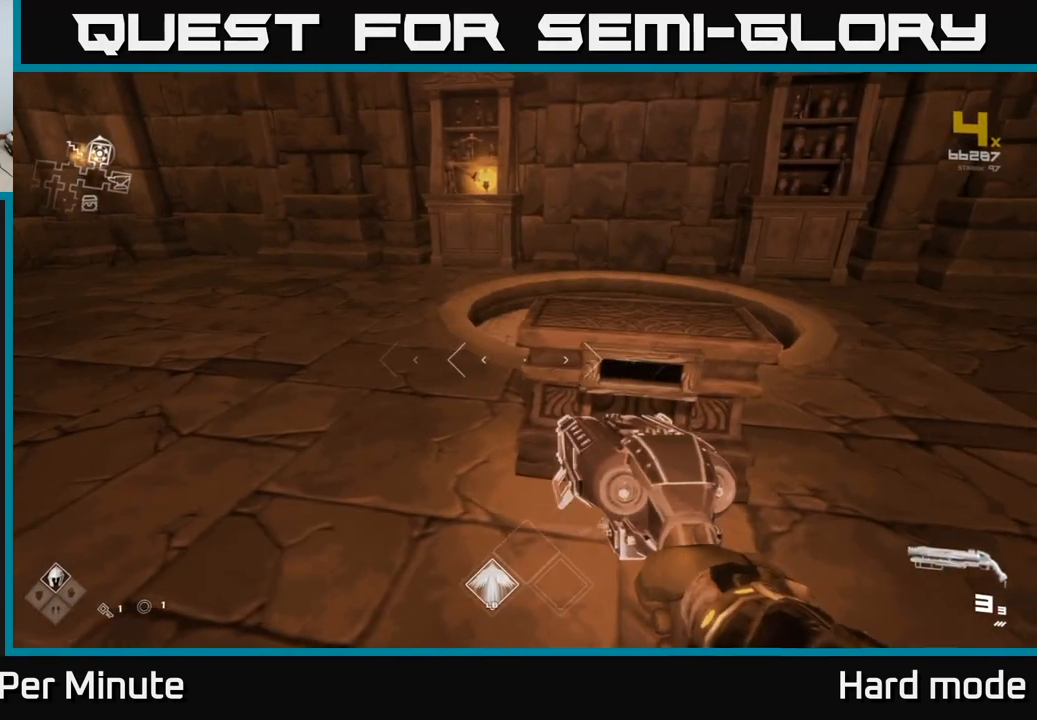
{"buttons": ["X"], "left_stick": "center", "right_stick": "center", "events": [[233, "X", "down"], [267, "left_stick", "up-right"], [283, "X", "up"], [383, "left_stick", "center"], [500, "X", "down"]]}
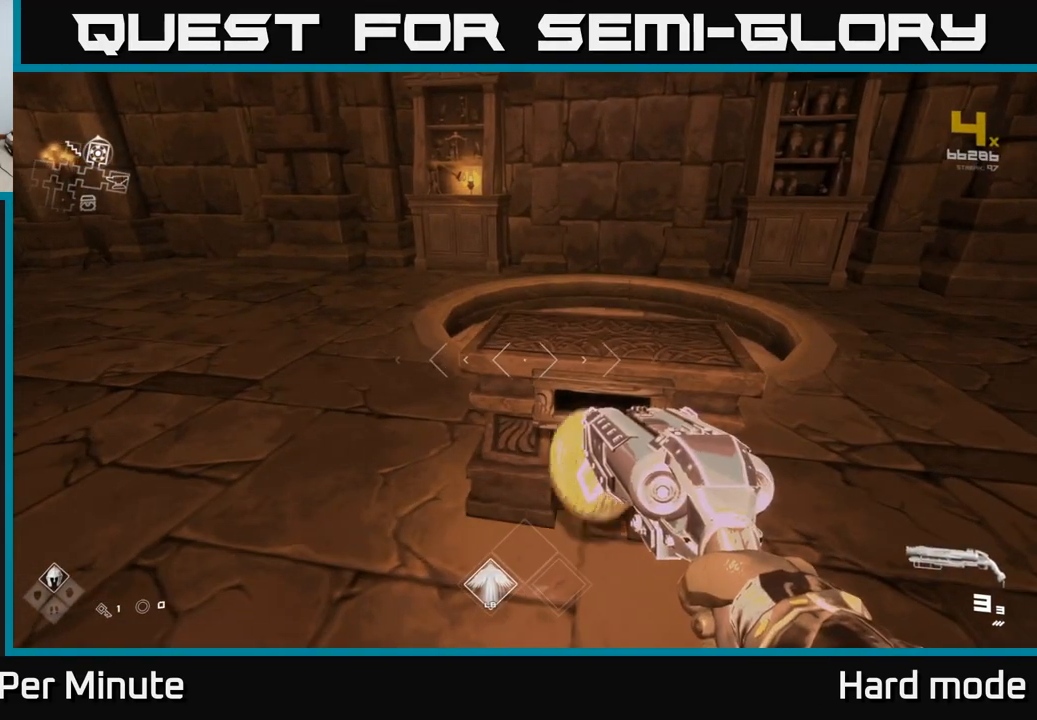
{"buttons": [], "left_stick": "right", "right_stick": "center", "events": [[100, "X", "up"], [383, "left_stick", "right"], [383, "right_stick", "up-right"], [467, "right_stick", "center"]]}
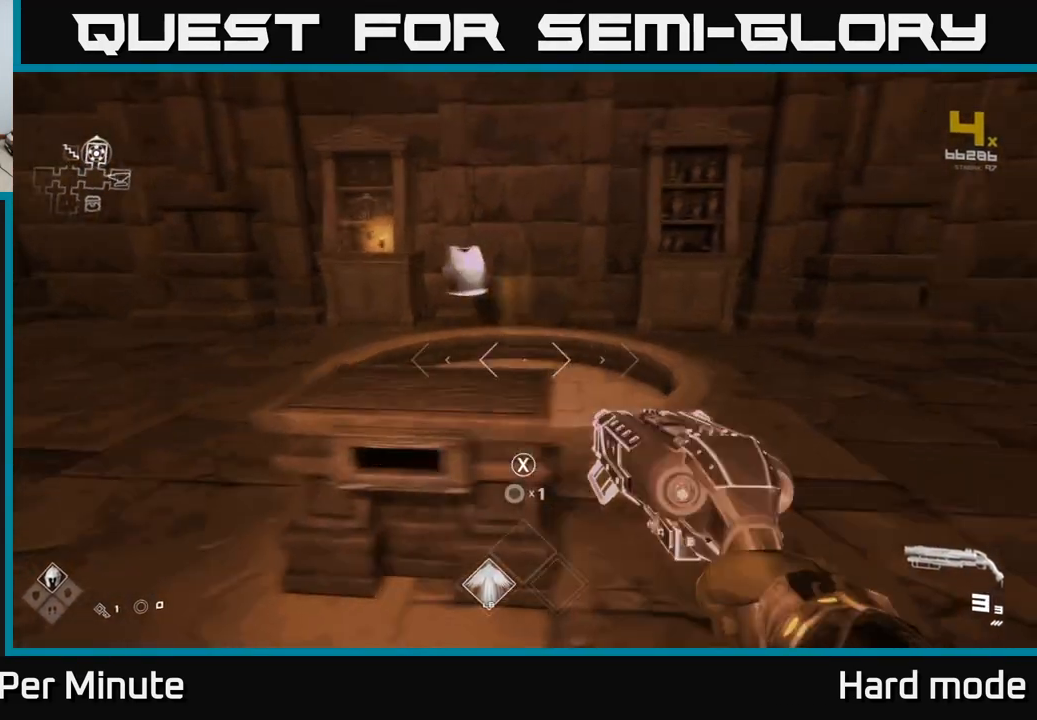
{"buttons": [], "left_stick": "up-left", "right_stick": "center", "events": [[67, "left_stick", "center"], [250, "left_stick", "up"], [317, "right_stick", "down-left"], [350, "left_stick", "up-left"], [367, "right_stick", "center"]]}
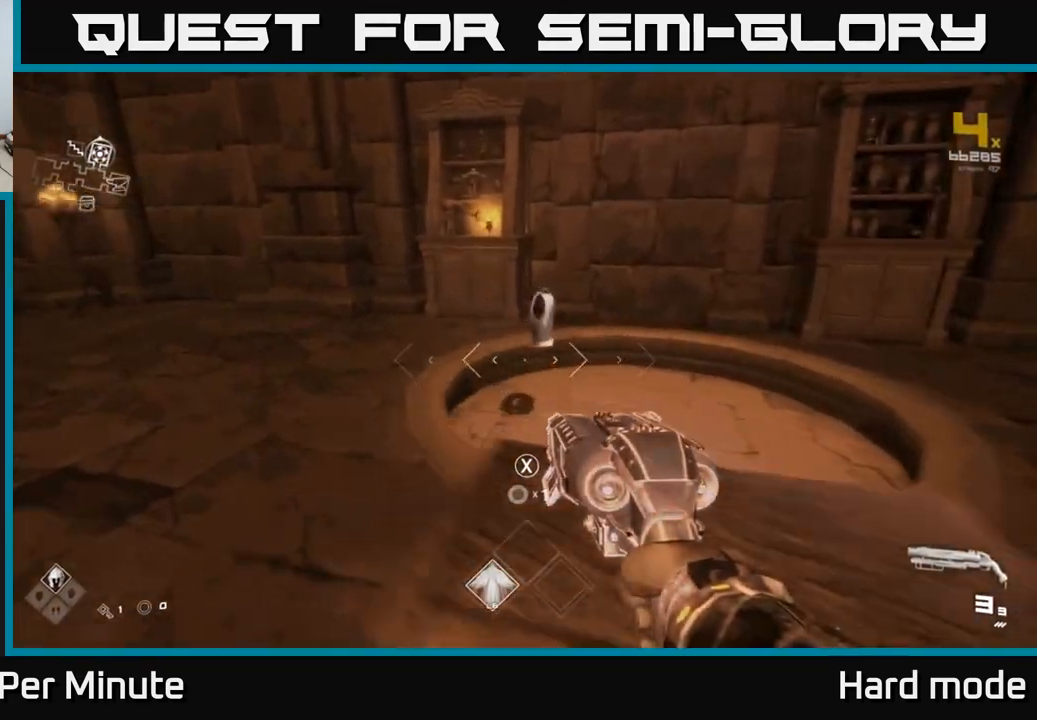
{"buttons": [], "left_stick": "up", "right_stick": "down-right", "events": [[33, "right_stick", "right"], [50, "left_stick", "up"], [200, "right_stick", "center"], [450, "right_stick", "down-right"]]}
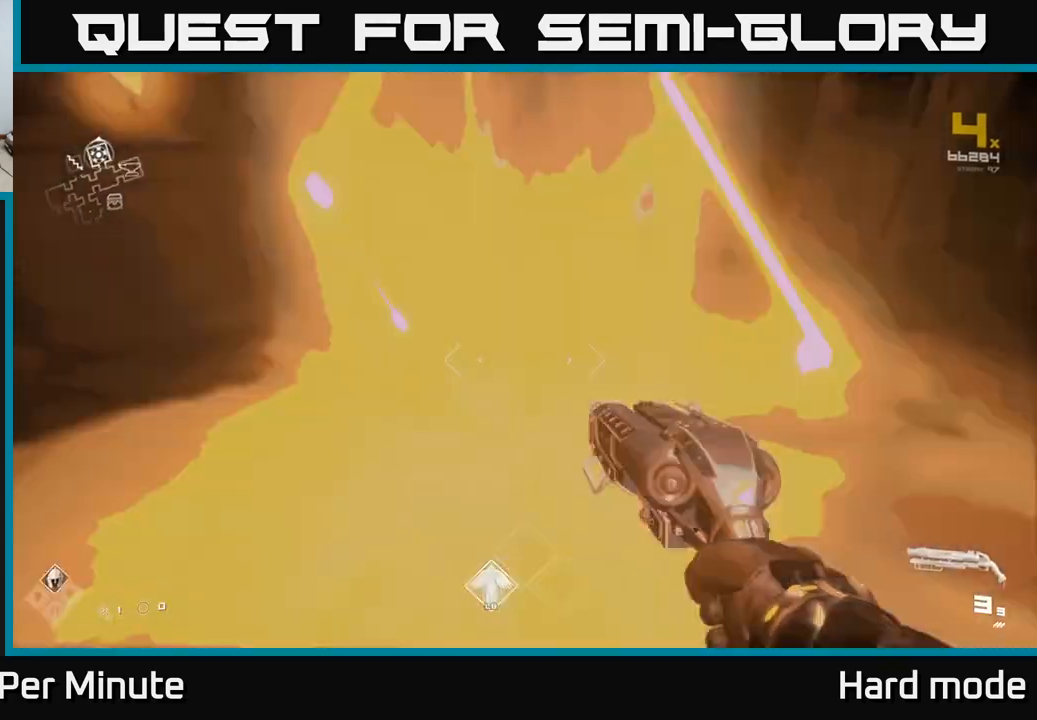
{"buttons": [], "left_stick": "down-right", "right_stick": "right", "events": [[100, "right_stick", "center"], [117, "left_stick", "center"], [183, "left_stick", "down"], [467, "right_stick", "right"], [483, "left_stick", "down-right"]]}
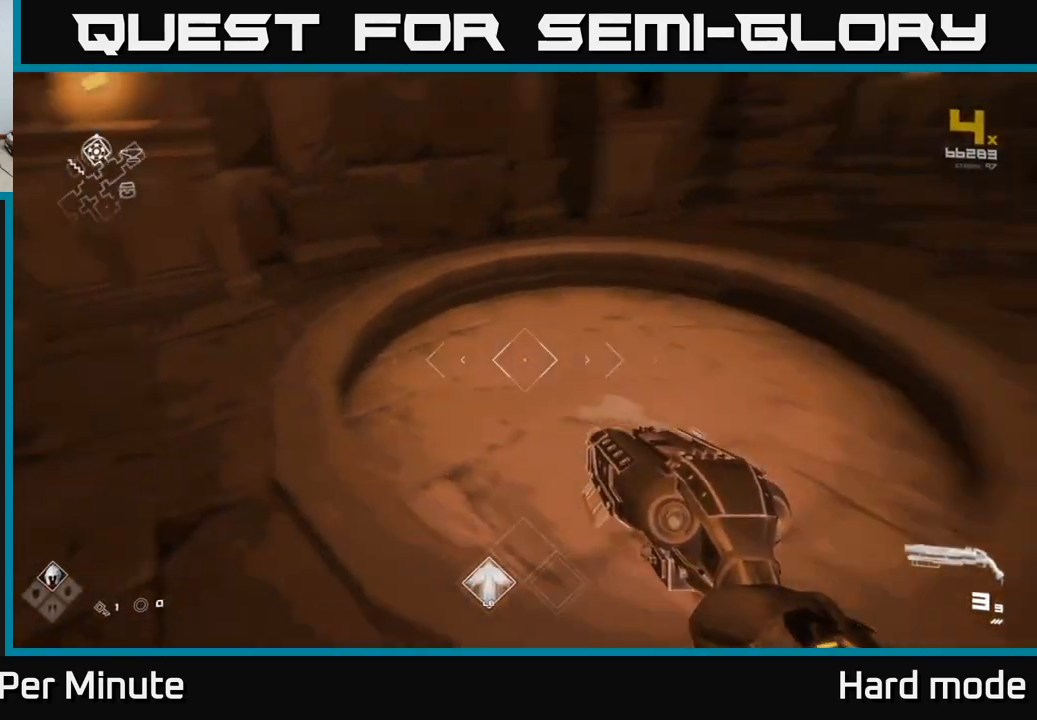
{"buttons": [], "left_stick": "up-right", "right_stick": "right", "events": [[117, "left_stick", "center"], [183, "right_stick", "center"], [233, "right_stick", "right"], [283, "left_stick", "right"], [467, "left_stick", "up-right"]]}
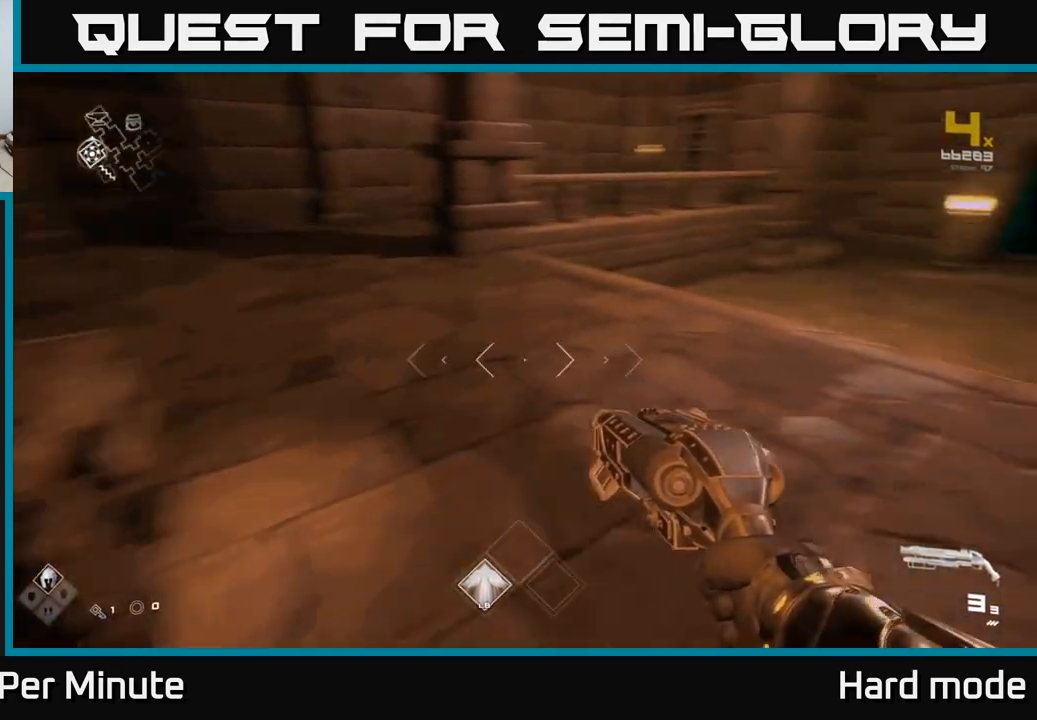
{"buttons": ["L1"], "left_stick": "up", "right_stick": "center", "events": [[100, "left_stick", "up"], [183, "L1", "down"], [250, "right_stick", "center"]]}
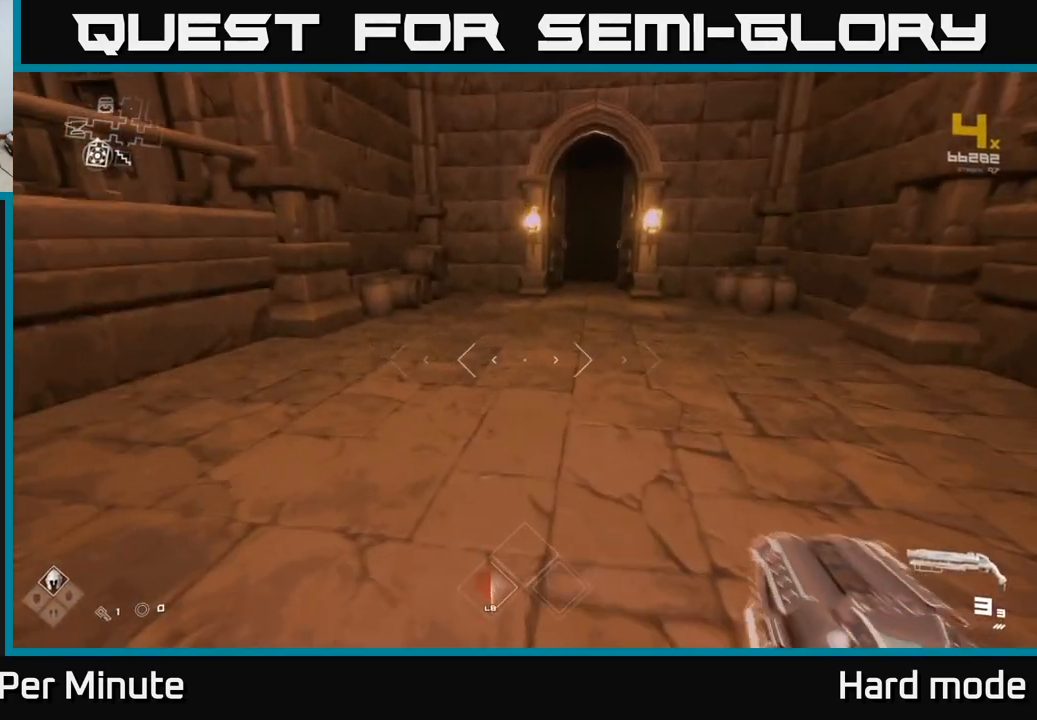
{"buttons": ["L1"], "left_stick": "up", "right_stick": "left", "events": [[50, "right_stick", "up-right"], [200, "right_stick", "center"], [417, "right_stick", "left"]]}
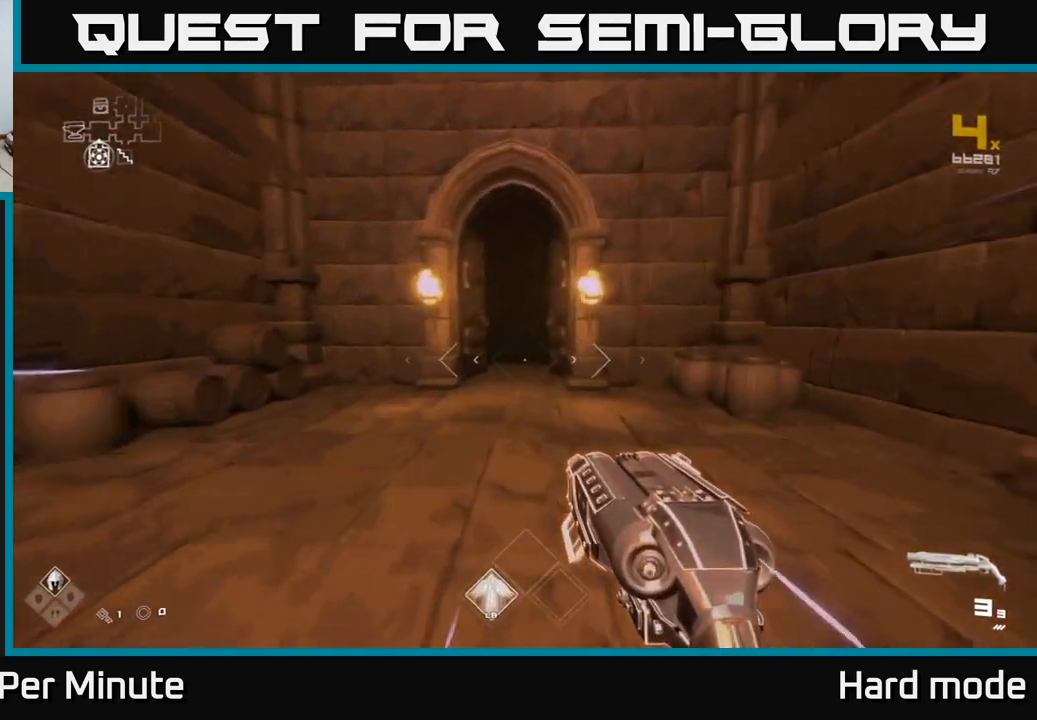
{"buttons": ["L1"], "left_stick": "up", "right_stick": "center", "events": [[33, "right_stick", "center"]]}
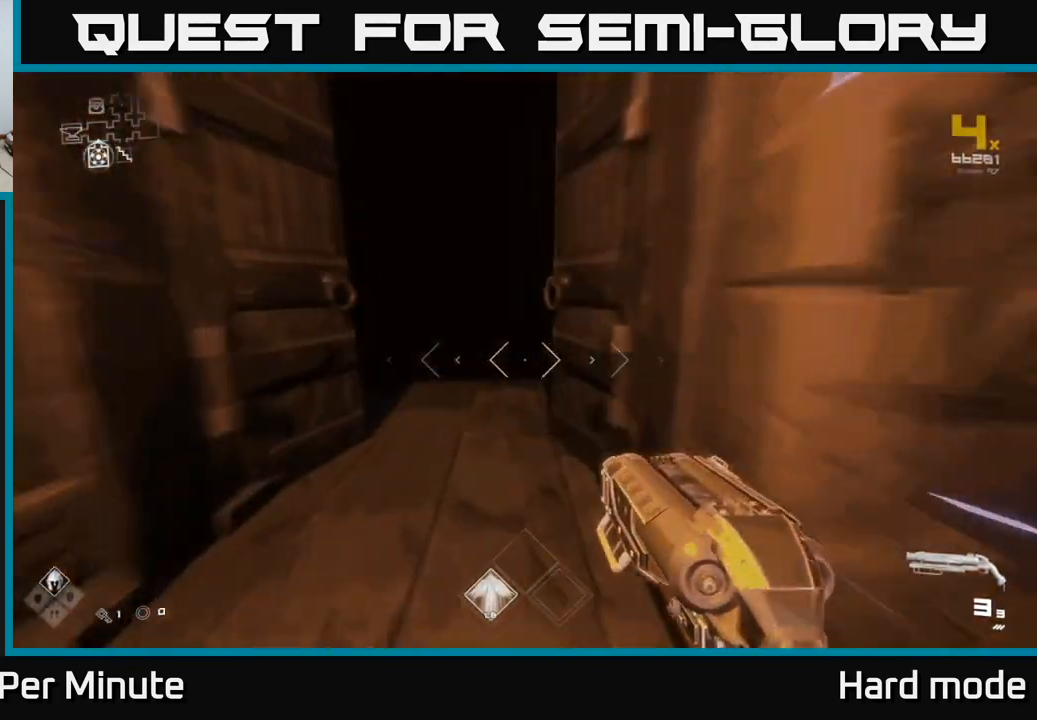
{"buttons": ["L1"], "left_stick": "up", "right_stick": "center", "events": []}
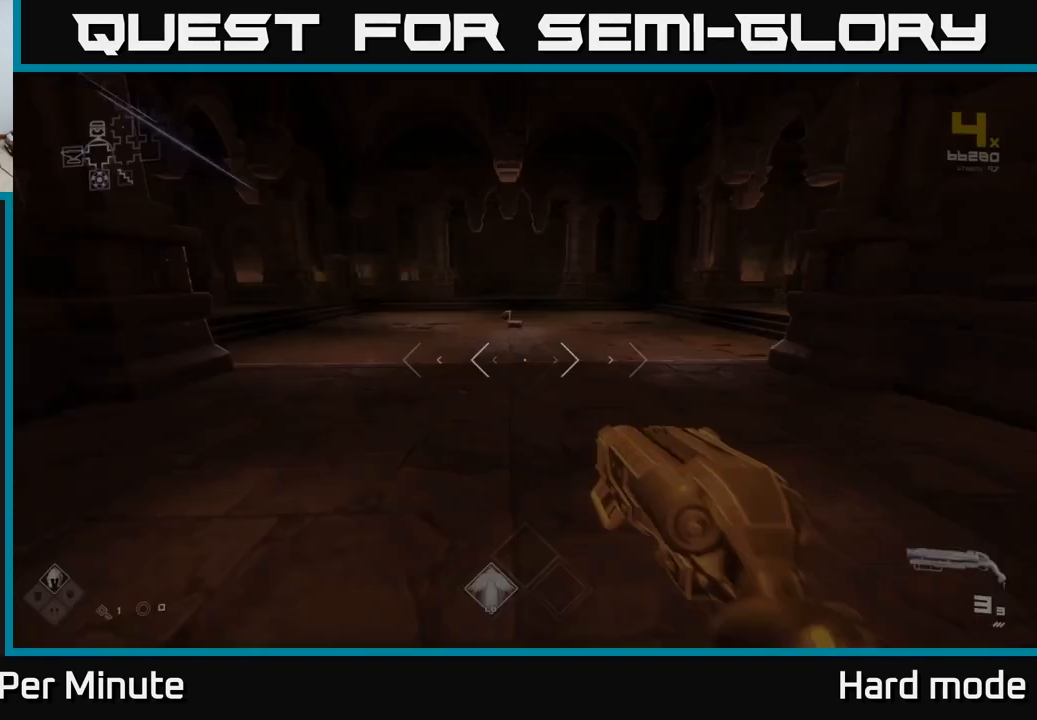
{"buttons": ["L1"], "left_stick": "up", "right_stick": "right", "events": [[483, "right_stick", "right"]]}
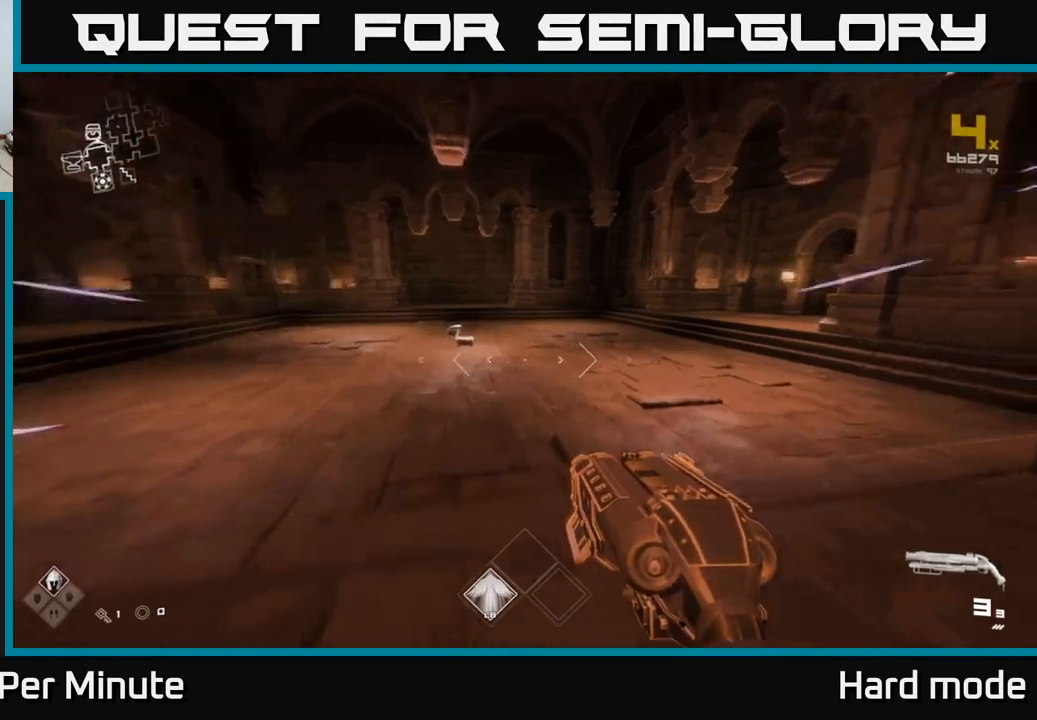
{"buttons": ["L1"], "left_stick": "up", "right_stick": "center", "events": [[183, "right_stick", "center"]]}
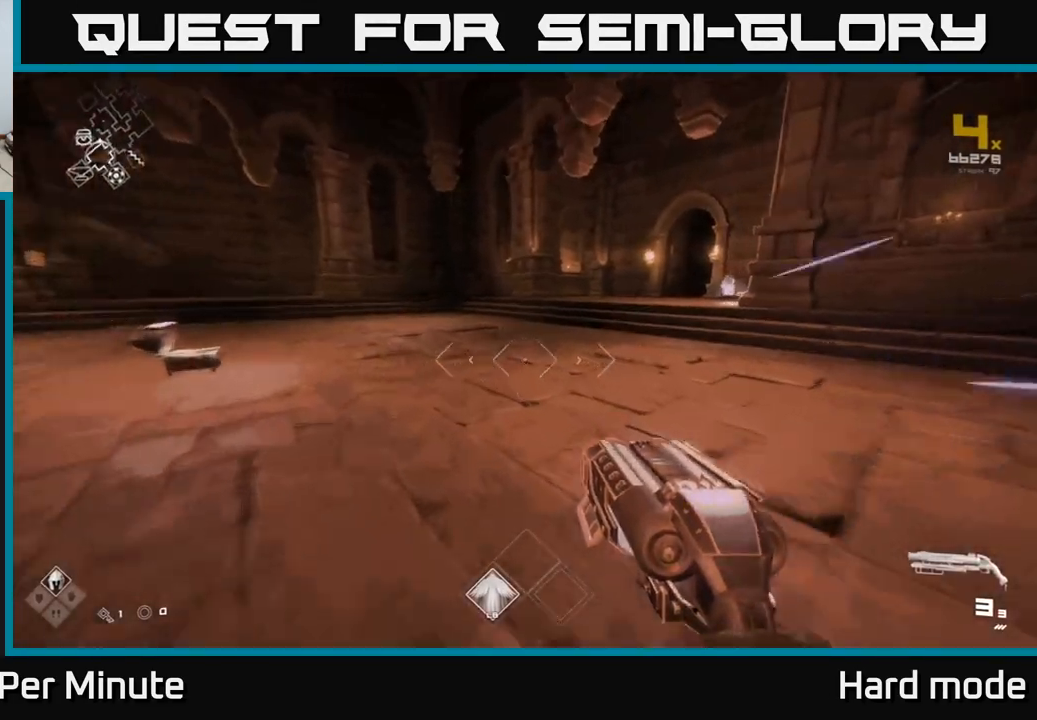
{"buttons": ["L1"], "left_stick": "up", "right_stick": "center", "events": []}
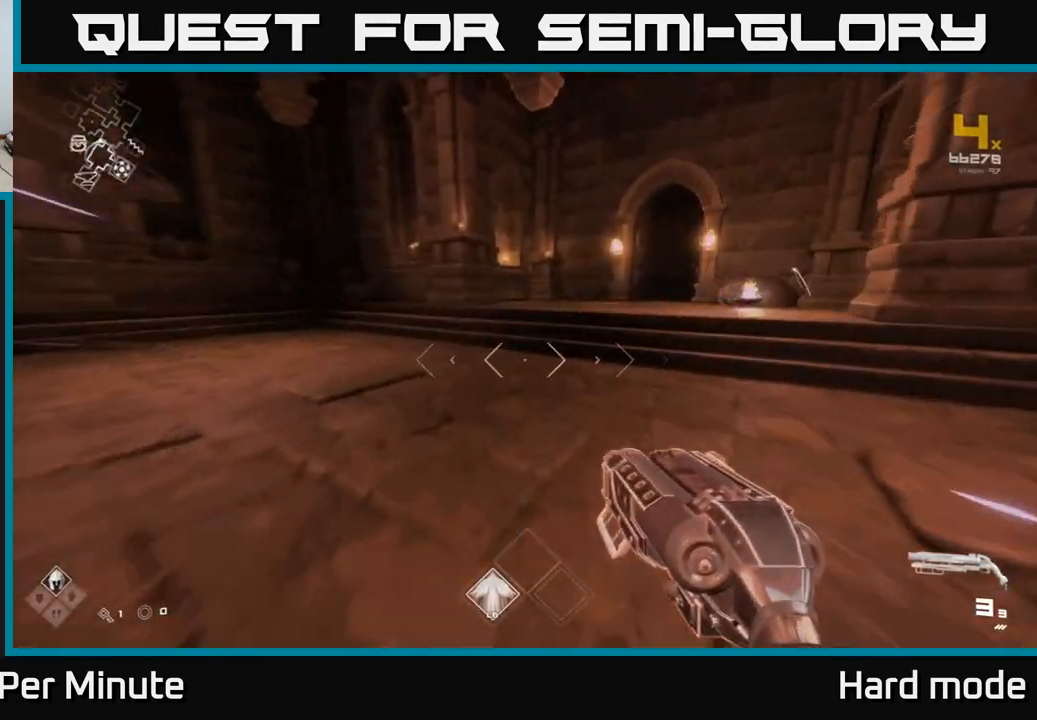
{"buttons": ["L1"], "left_stick": "up", "right_stick": "center", "events": []}
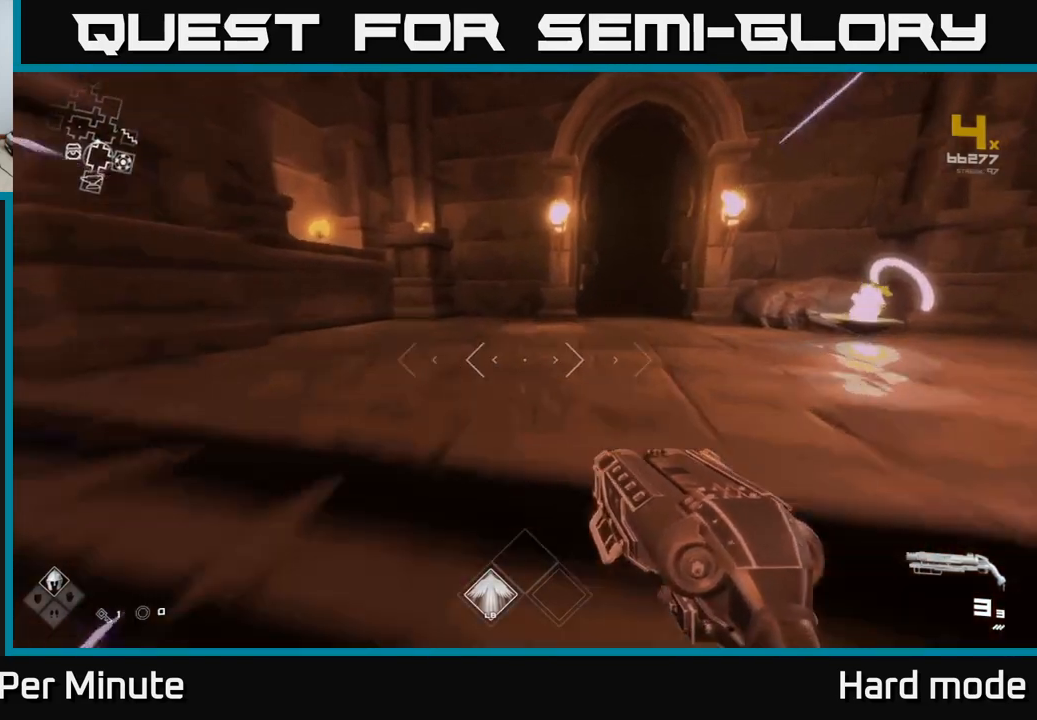
{"buttons": ["L1"], "left_stick": "up", "right_stick": "center", "events": []}
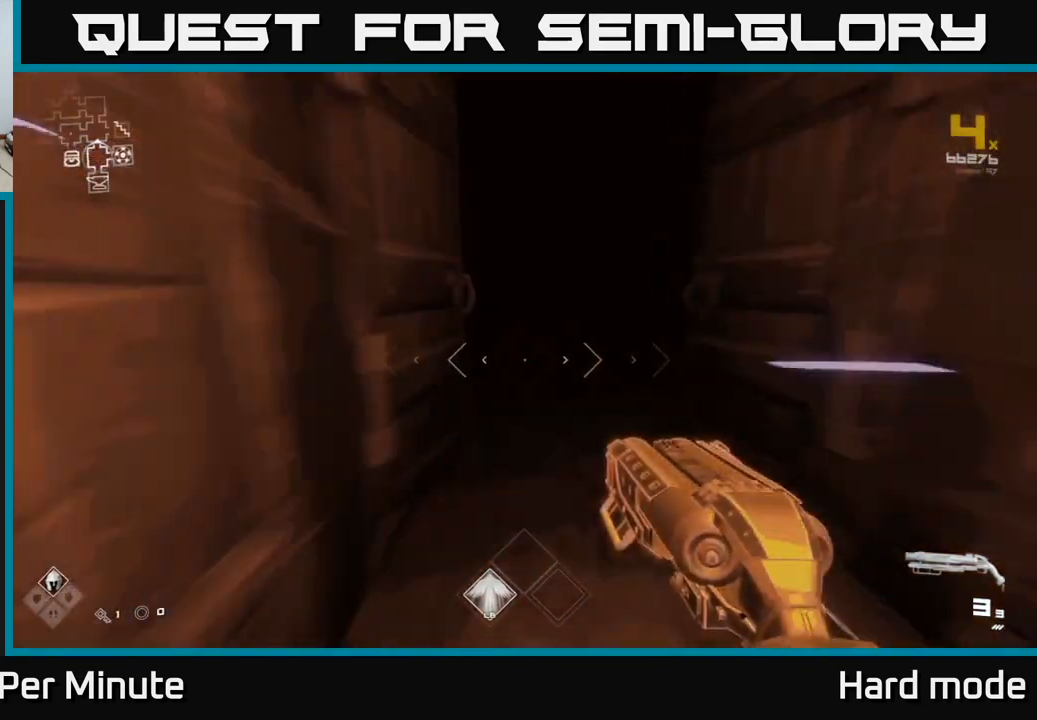
{"buttons": ["L1"], "left_stick": "up", "right_stick": "center", "events": []}
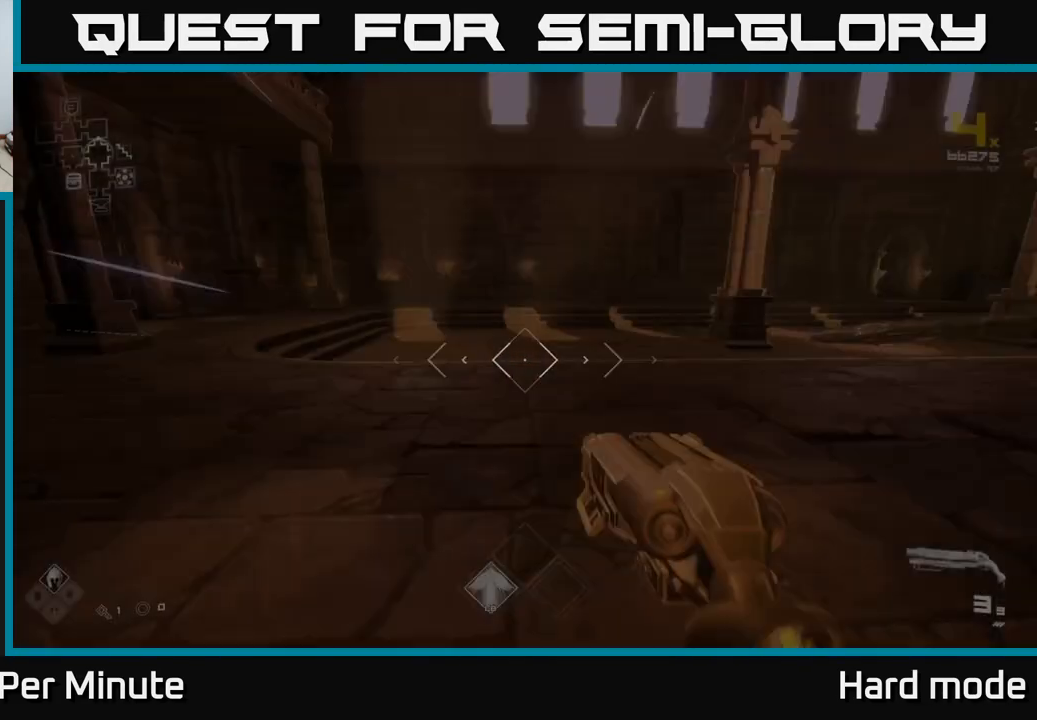
{"buttons": ["L1"], "left_stick": "up", "right_stick": "left", "events": [[483, "right_stick", "left"]]}
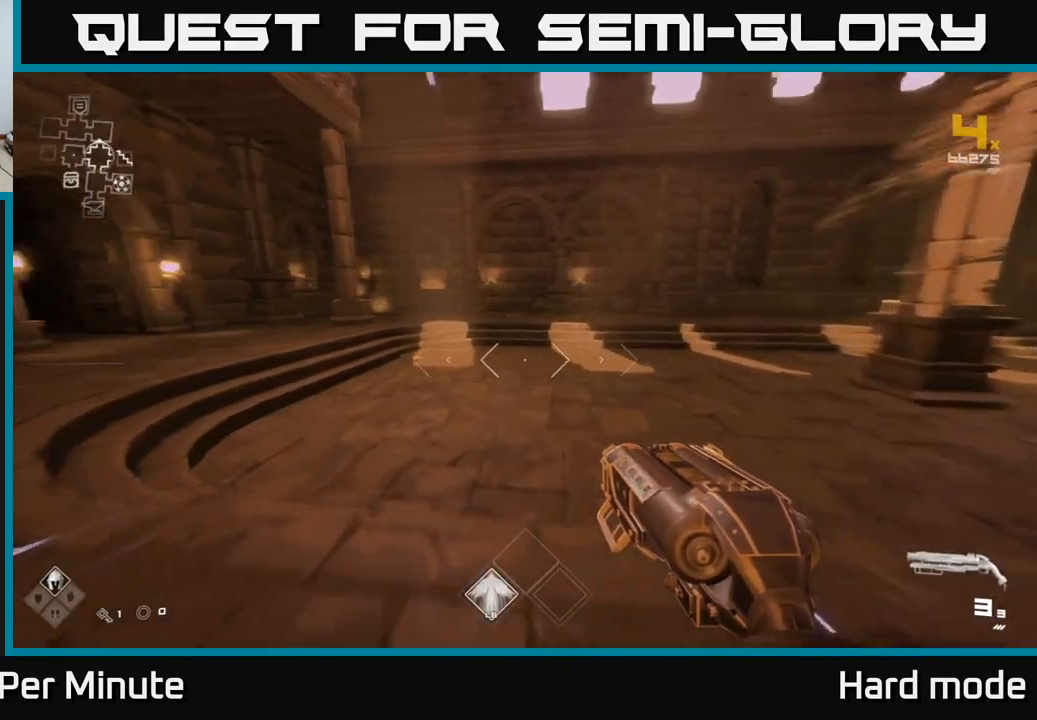
{"buttons": ["L1"], "left_stick": "up", "right_stick": "left", "events": []}
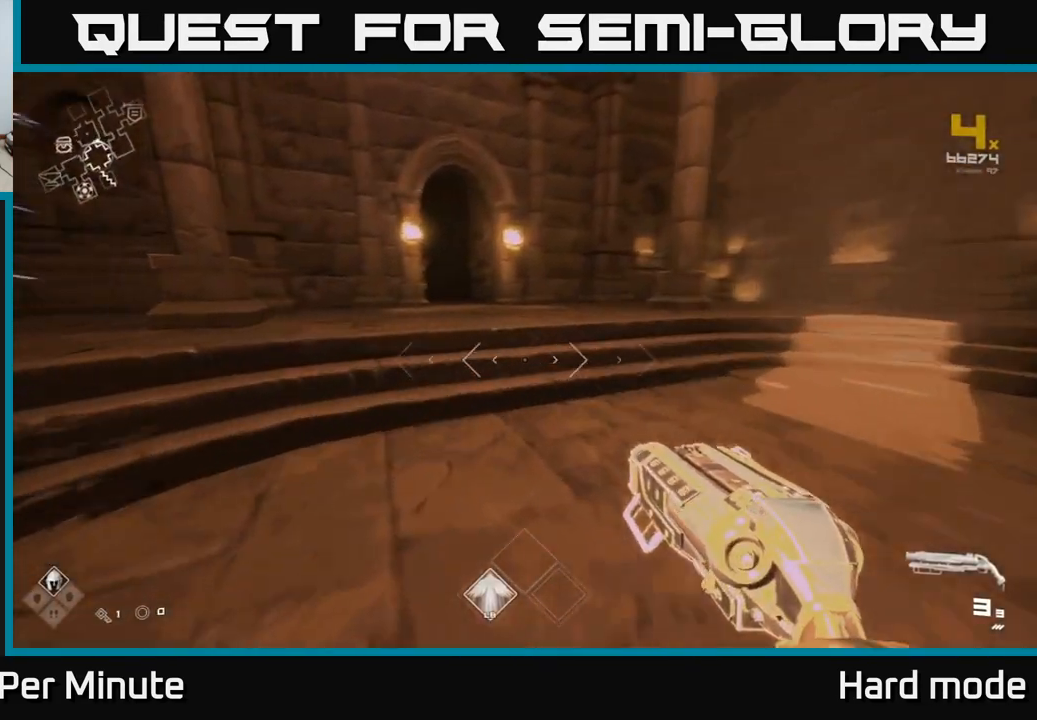
{"buttons": ["L1"], "left_stick": "up", "right_stick": "center", "events": [[350, "right_stick", "center"]]}
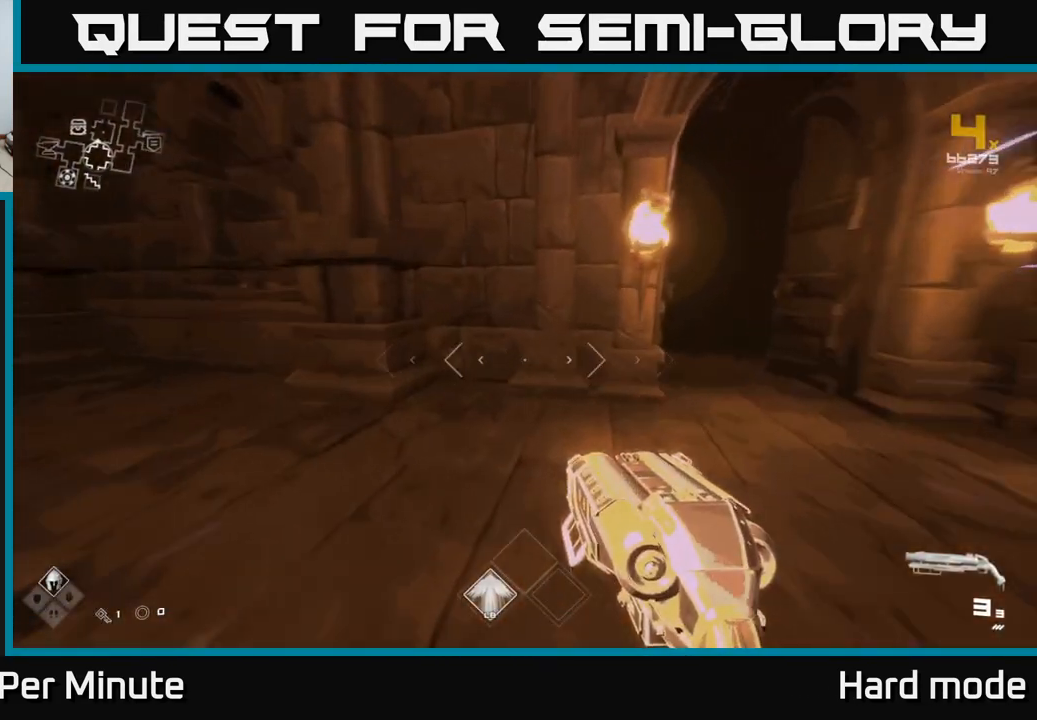
{"buttons": ["L1"], "left_stick": "up", "right_stick": "center", "events": [[67, "left_stick", "up-right"], [67, "right_stick", "right"], [250, "right_stick", "center"], [433, "left_stick", "up"]]}
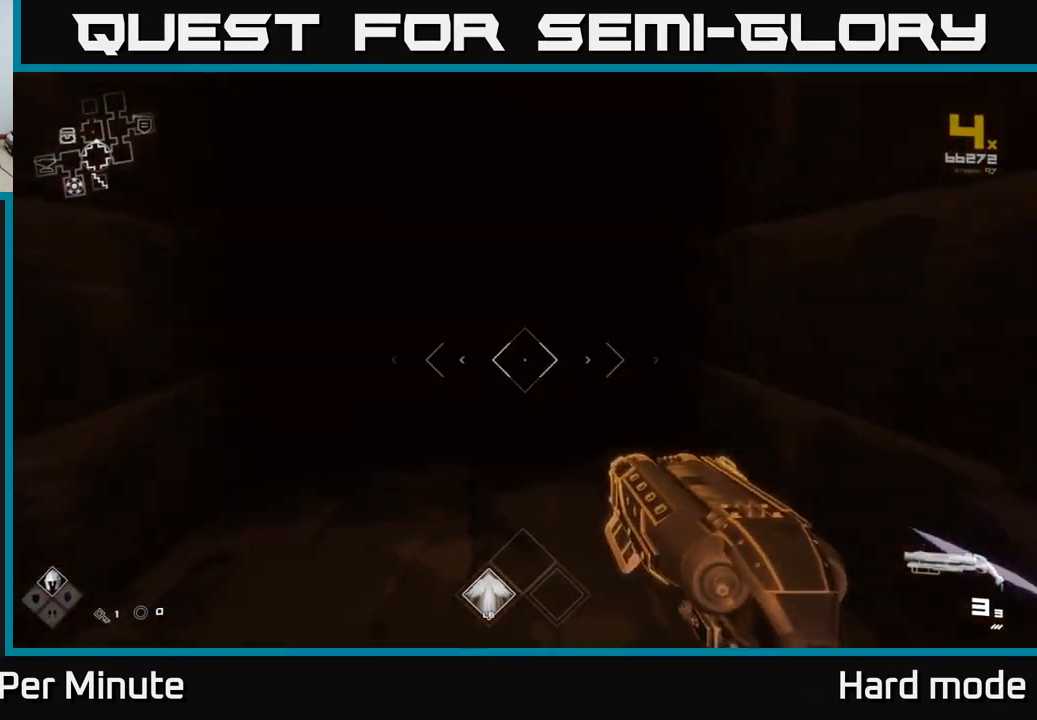
{"buttons": ["L1"], "left_stick": "up", "right_stick": "center", "events": [[100, "right_stick", "up-left"], [150, "right_stick", "center"]]}
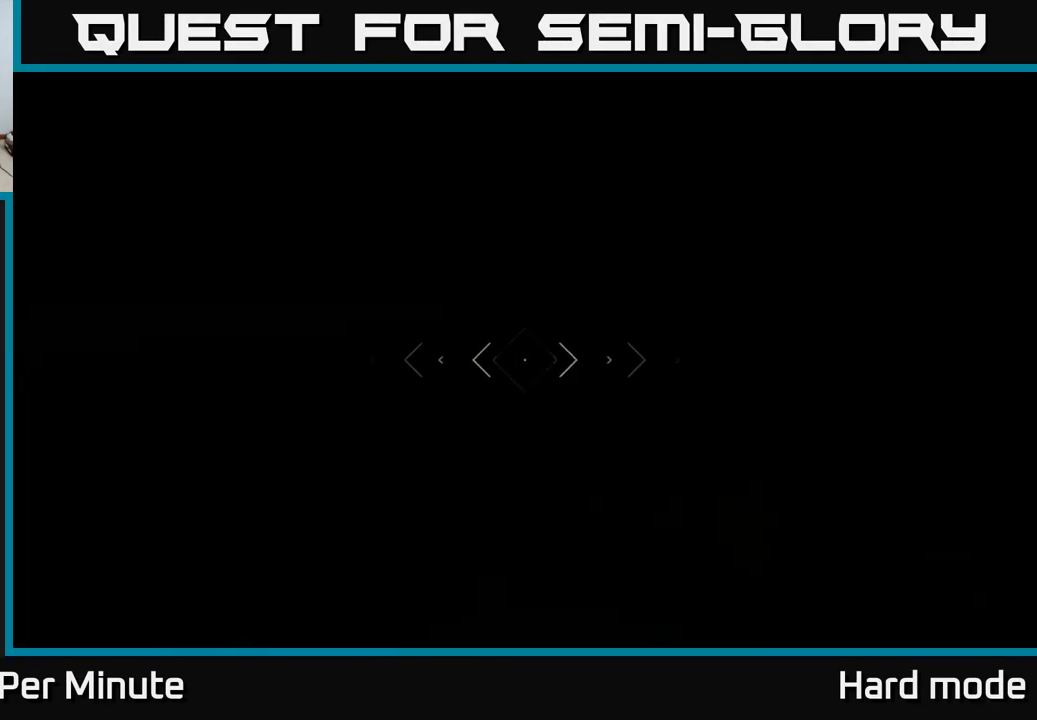
{"buttons": ["L1"], "left_stick": "up", "right_stick": "center", "events": []}
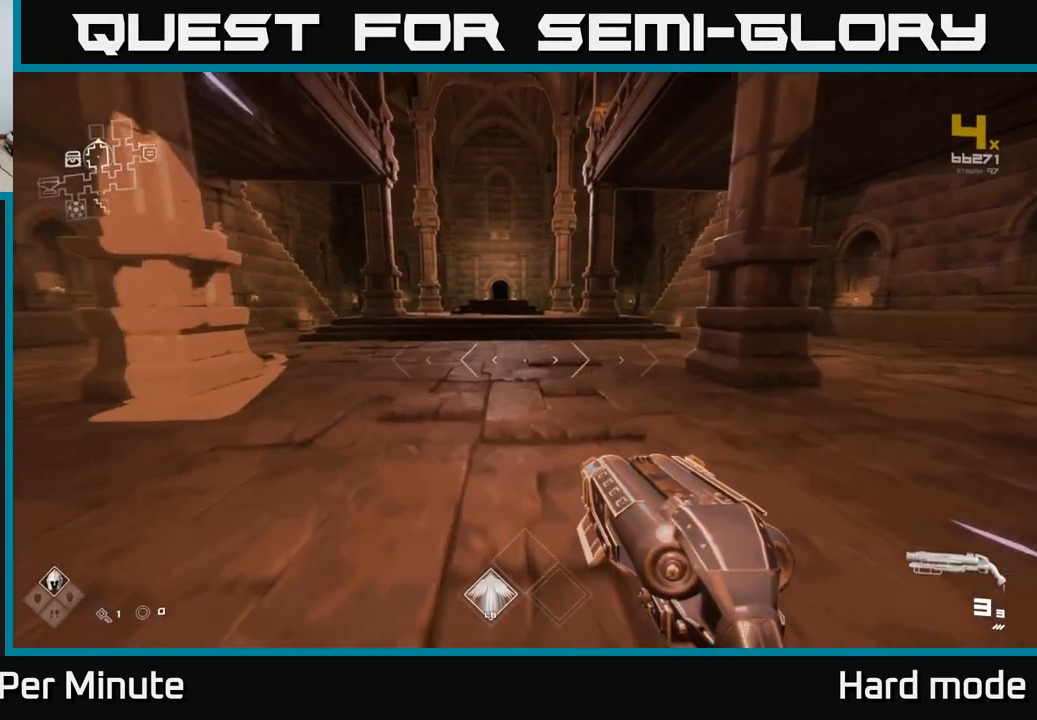
{"buttons": [], "left_stick": "up", "right_stick": "center", "events": [[500, "L1", "up"]]}